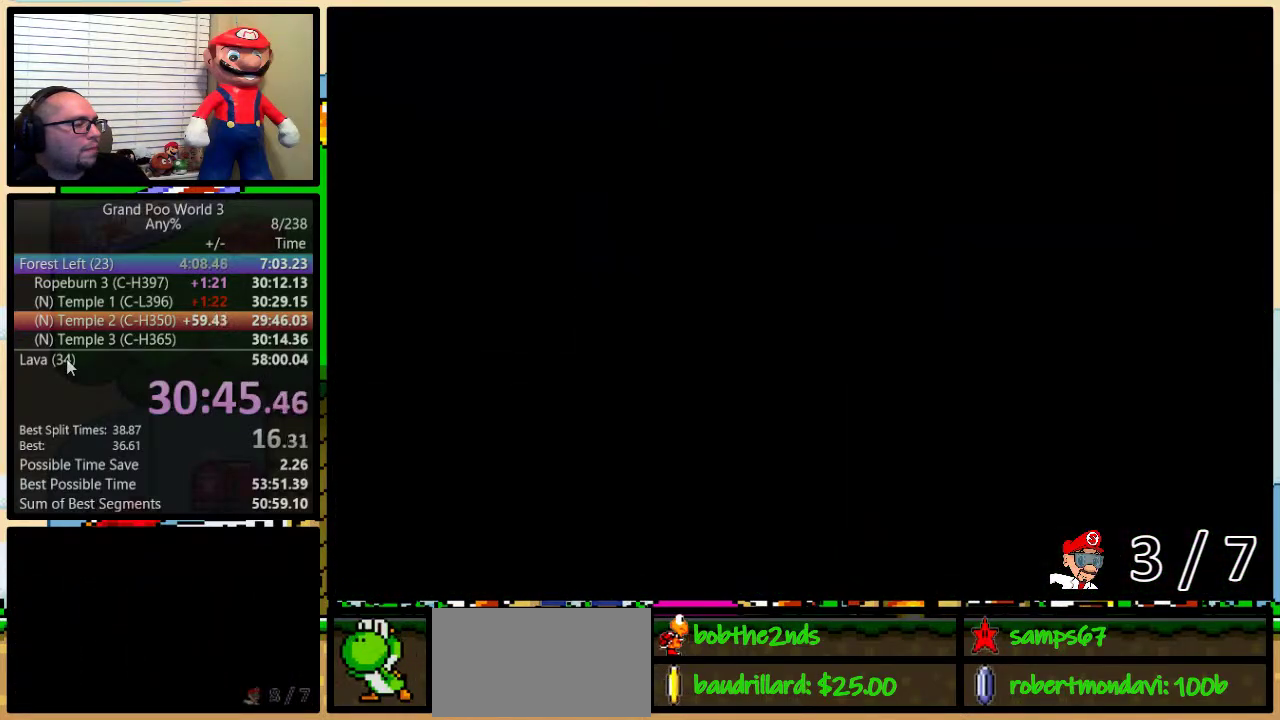
Gameplay with a controller (Nintendo layout); each line is a JSON object with the inputs held at the frame after it. "events" lists button and stick changes between this image and that frame as [ms after this image, input, new state], when the widget could be followed in between. Not read: L1 L3 R1 R3.
{"buttons": ["Y", "DPAD_RIGHT"], "events": []}
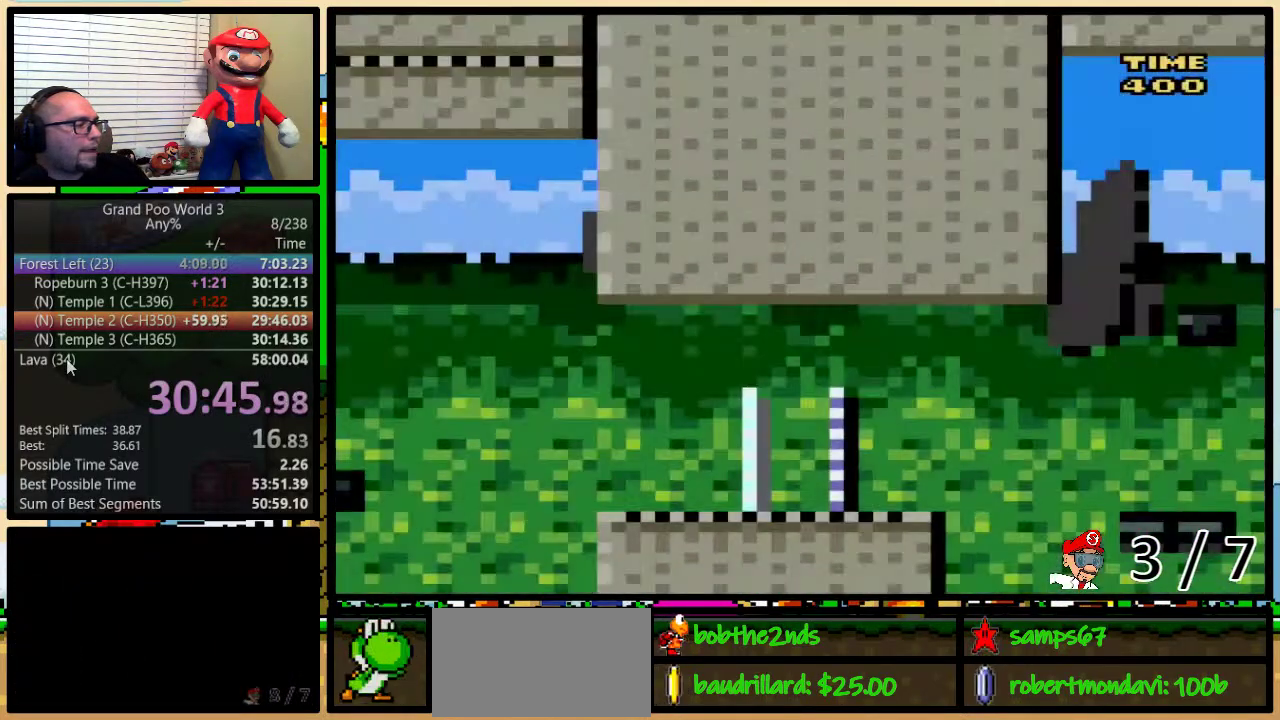
{"buttons": ["A", "Y", "DPAD_RIGHT"], "events": [[501, "A", "down"]]}
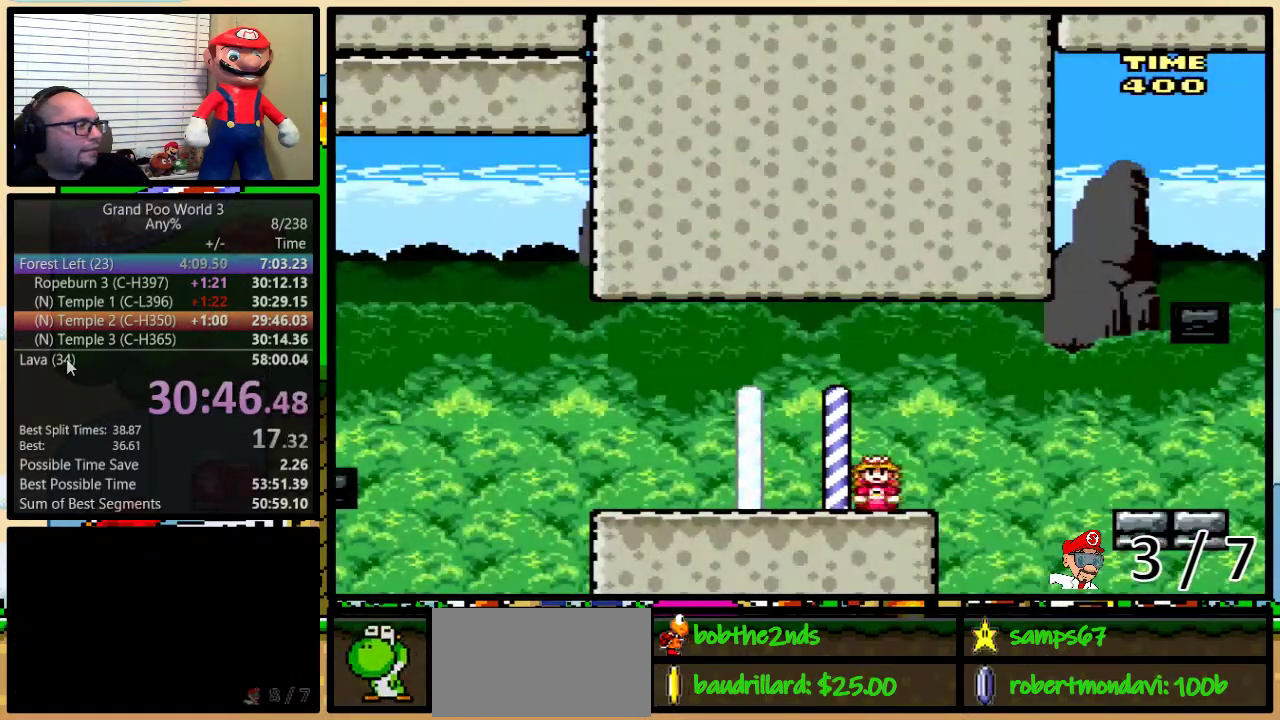
{"buttons": ["Y"], "events": [[66, "A", "up"], [483, "DPAD_RIGHT", "up"]]}
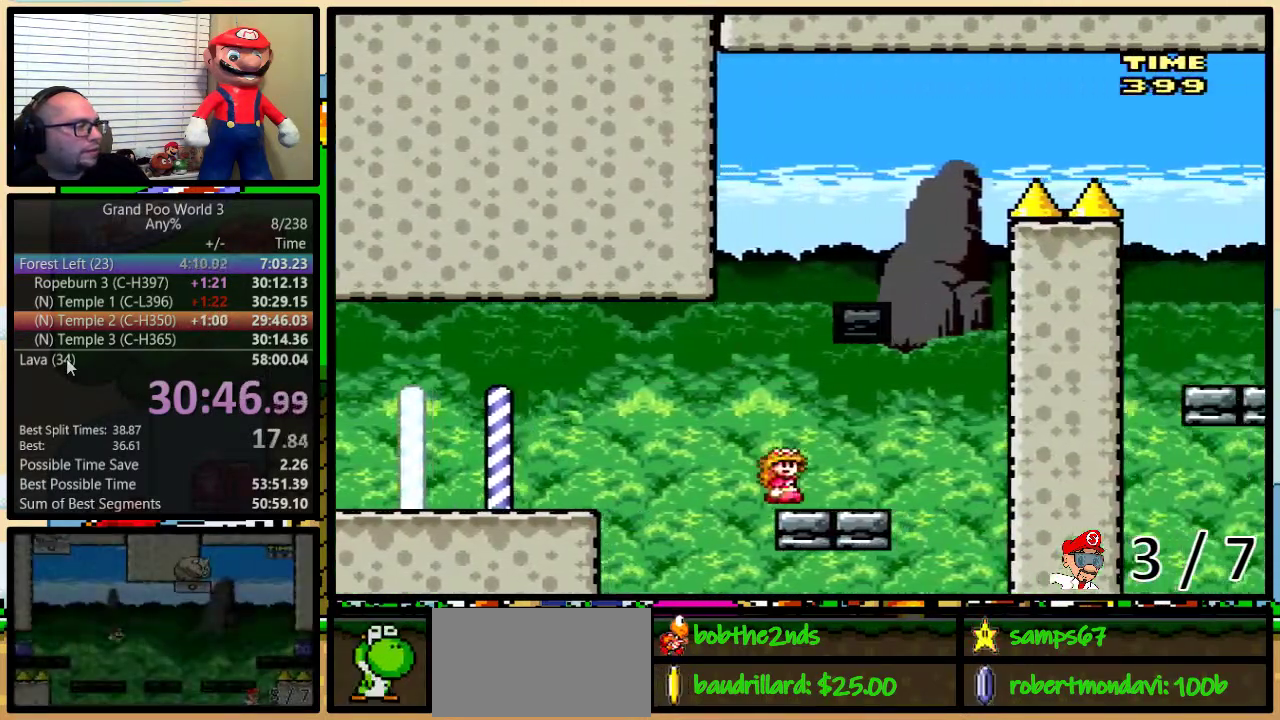
{"buttons": ["B", "Y", "DPAD_RIGHT"], "events": [[17, "B", "down"], [17, "DPAD_LEFT", "down"], [17, "DPAD_UP", "down"], [267, "DPAD_LEFT", "up"], [267, "DPAD_RIGHT", "down"], [267, "DPAD_UP", "up"]]}
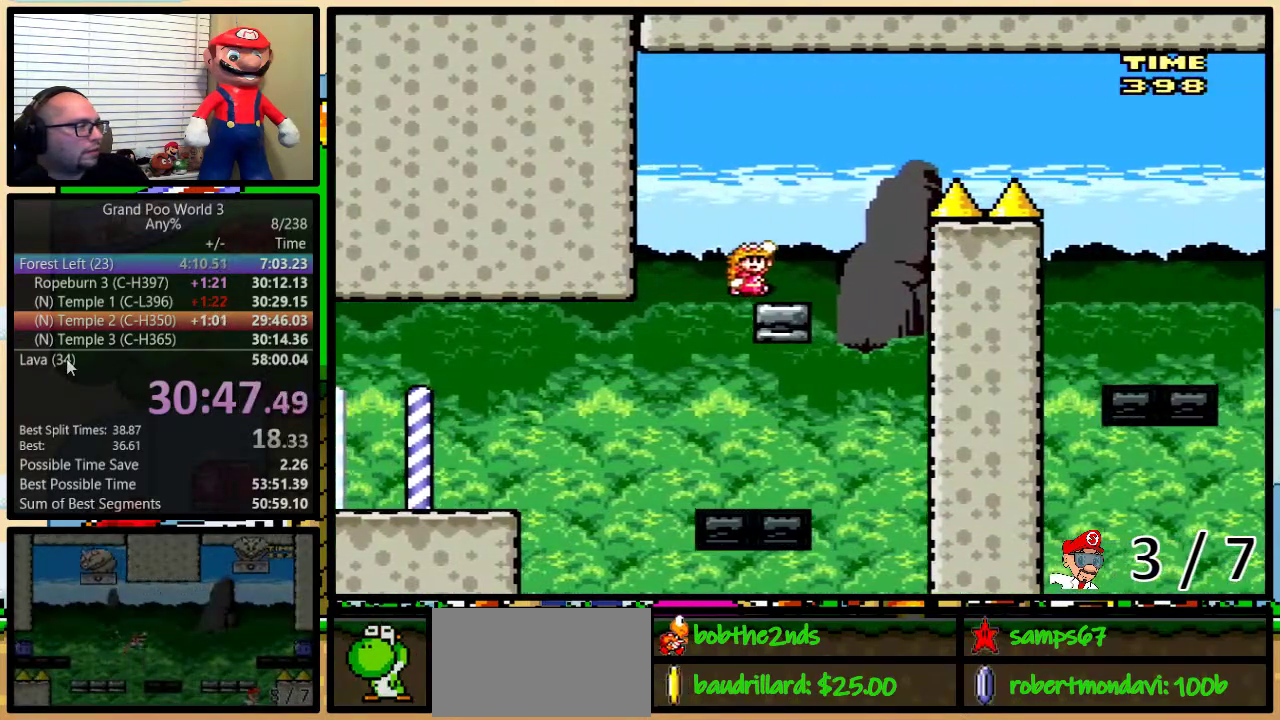
{"buttons": ["Y", "DPAD_RIGHT"], "events": [[16, "B", "up"], [16, "DPAD_UP", "down"], [100, "B", "down"], [367, "DPAD_UP", "up"], [417, "B", "up"]]}
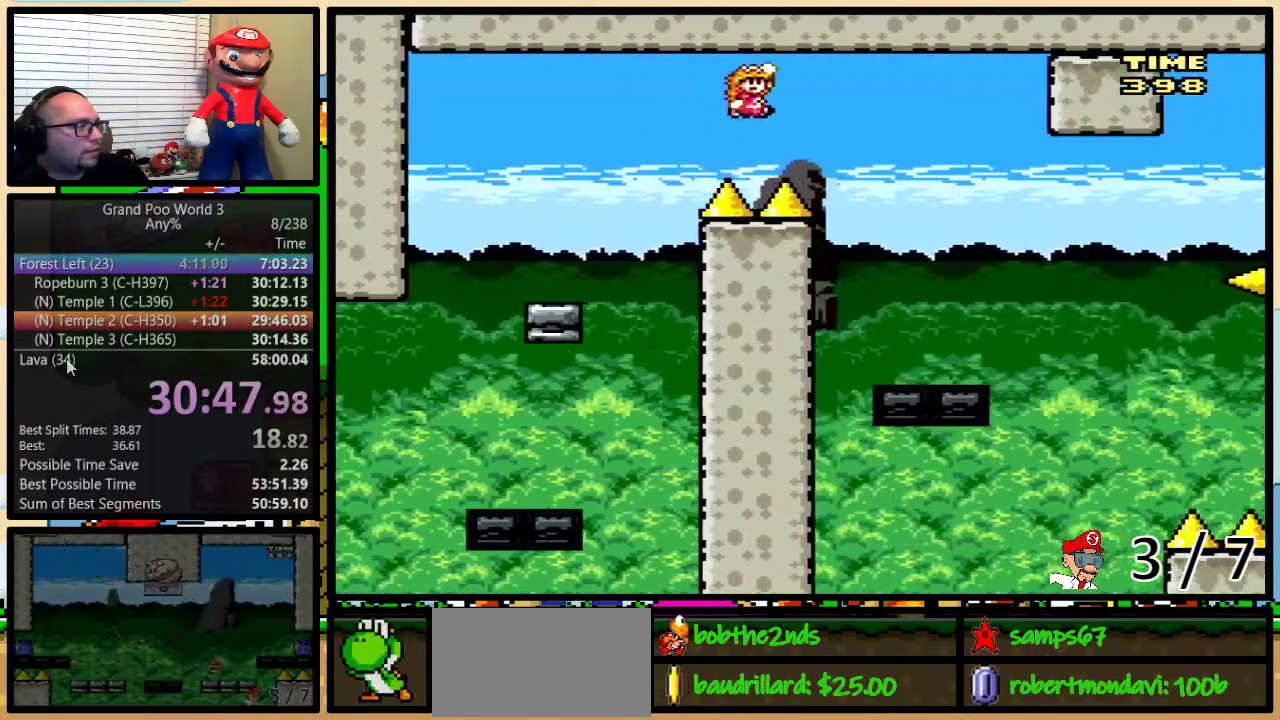
{"buttons": ["Y", "DPAD_RIGHT"], "events": [[50, "B", "down"], [184, "B", "up"], [250, "DPAD_LEFT", "down"], [250, "DPAD_RIGHT", "up"], [317, "DPAD_LEFT", "up"], [350, "DPAD_RIGHT", "down"]]}
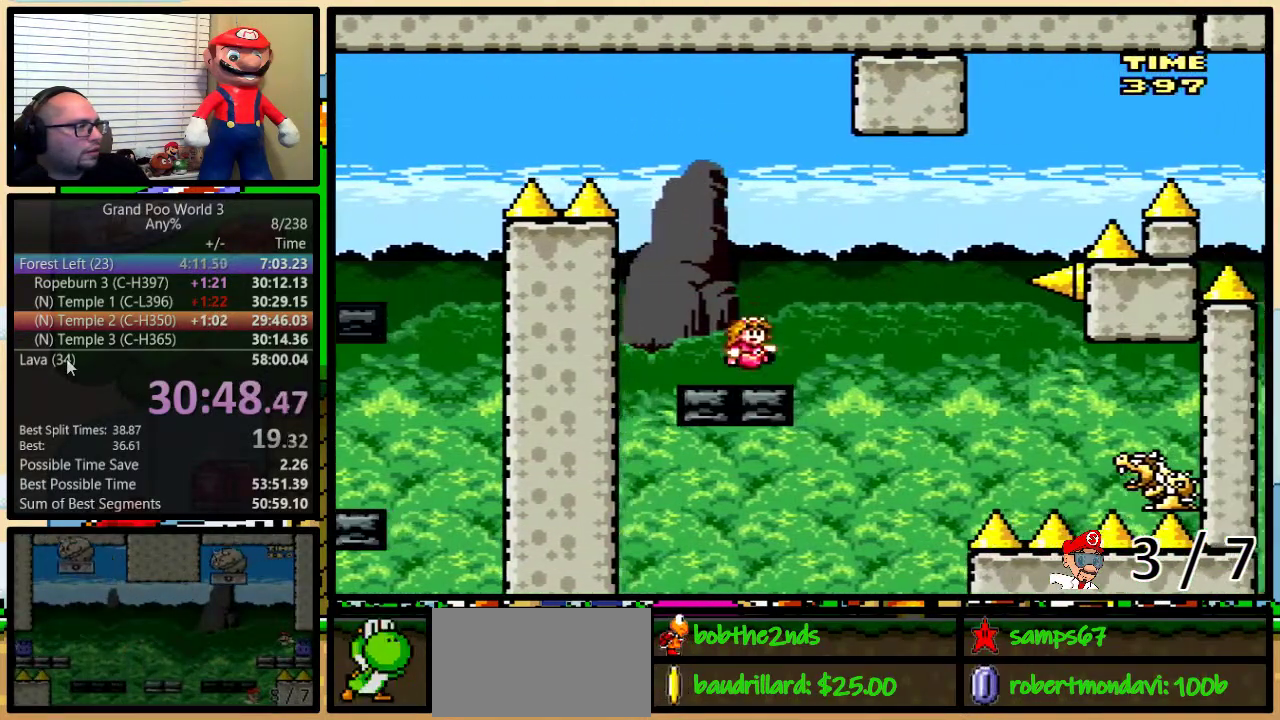
{"buttons": ["Y", "DPAD_LEFT"], "events": [[66, "A", "down"], [133, "A", "up"], [166, "DPAD_LEFT", "down"], [166, "DPAD_RIGHT", "up"], [266, "A", "down"], [350, "A", "up"]]}
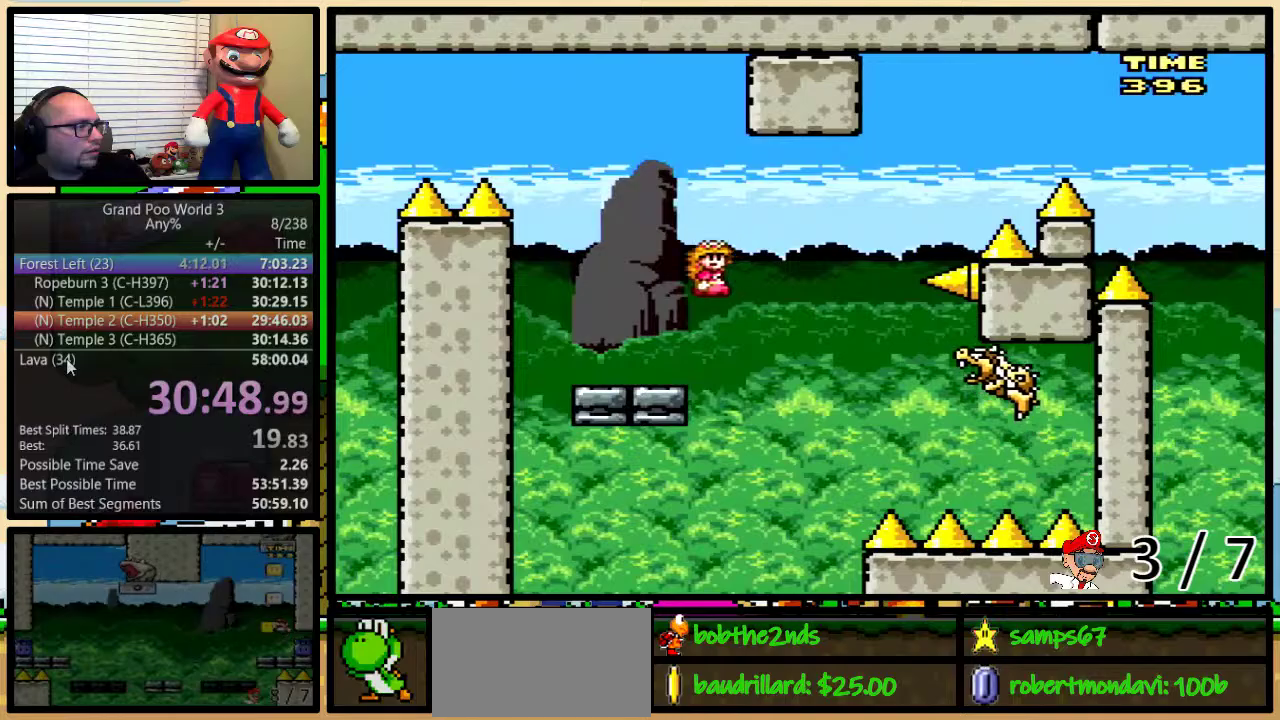
{"buttons": ["A", "Y", "DPAD_RIGHT"], "events": [[100, "DPAD_LEFT", "up"], [133, "DPAD_RIGHT", "down"], [184, "A", "down"], [300, "A", "up"], [384, "A", "down"]]}
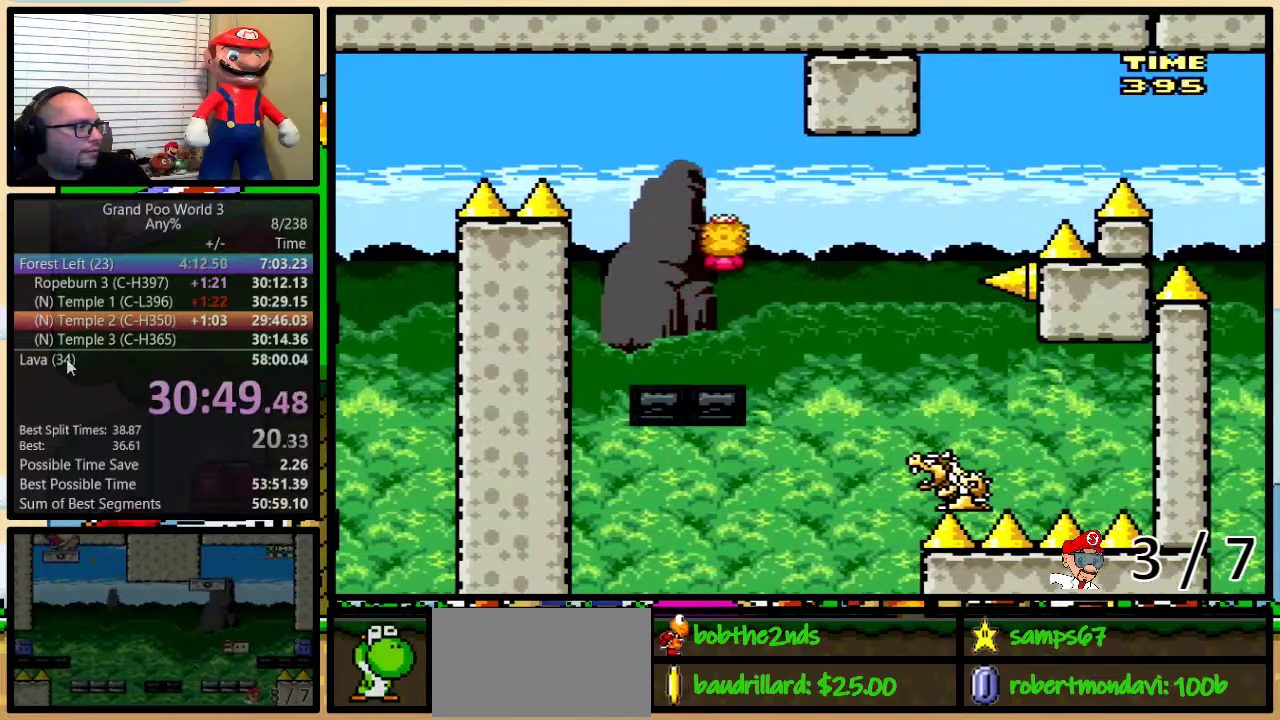
{"buttons": ["A", "Y", "DPAD_LEFT"], "events": [[16, "DPAD_UP", "down"], [83, "A", "up"], [300, "A", "down"], [333, "DPAD_UP", "up"], [367, "DPAD_RIGHT", "up"], [400, "DPAD_LEFT", "down"]]}
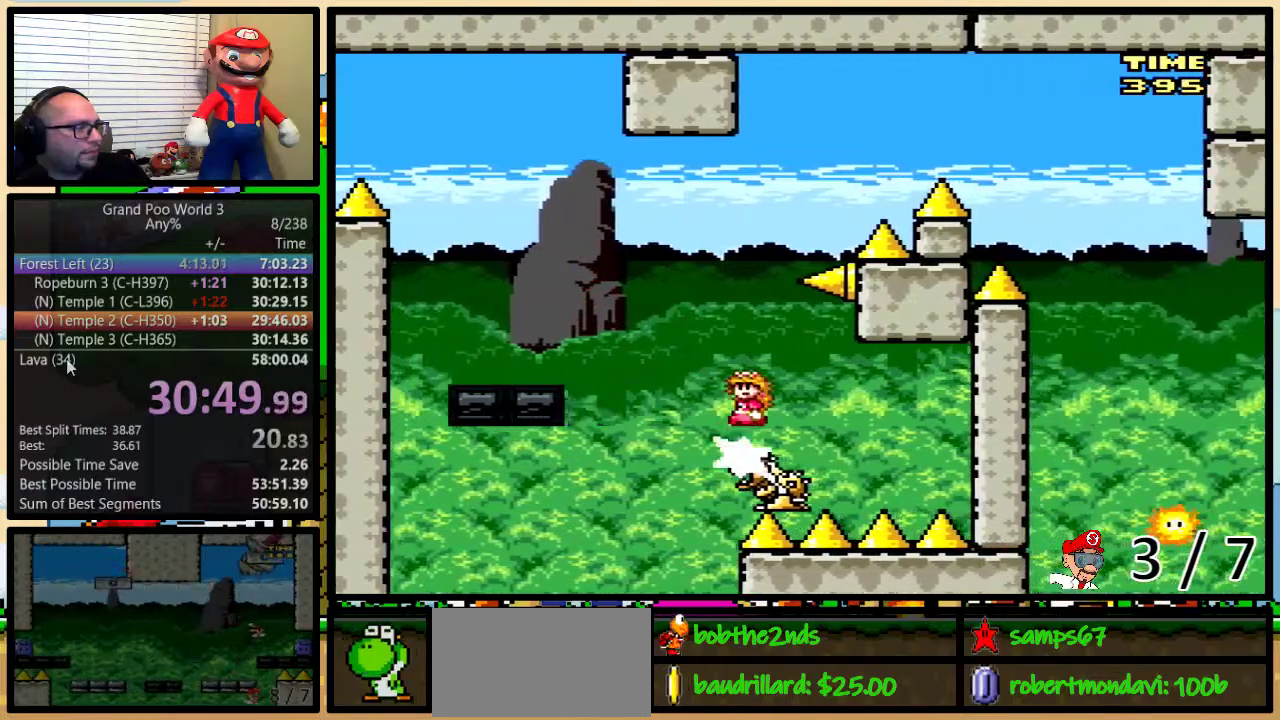
{"buttons": ["B", "Y", "DPAD_RIGHT"], "events": [[167, "A", "up"], [267, "DPAD_LEFT", "up"], [267, "DPAD_RIGHT", "down"], [367, "DPAD_UP", "down"], [417, "B", "down"], [450, "DPAD_UP", "up"]]}
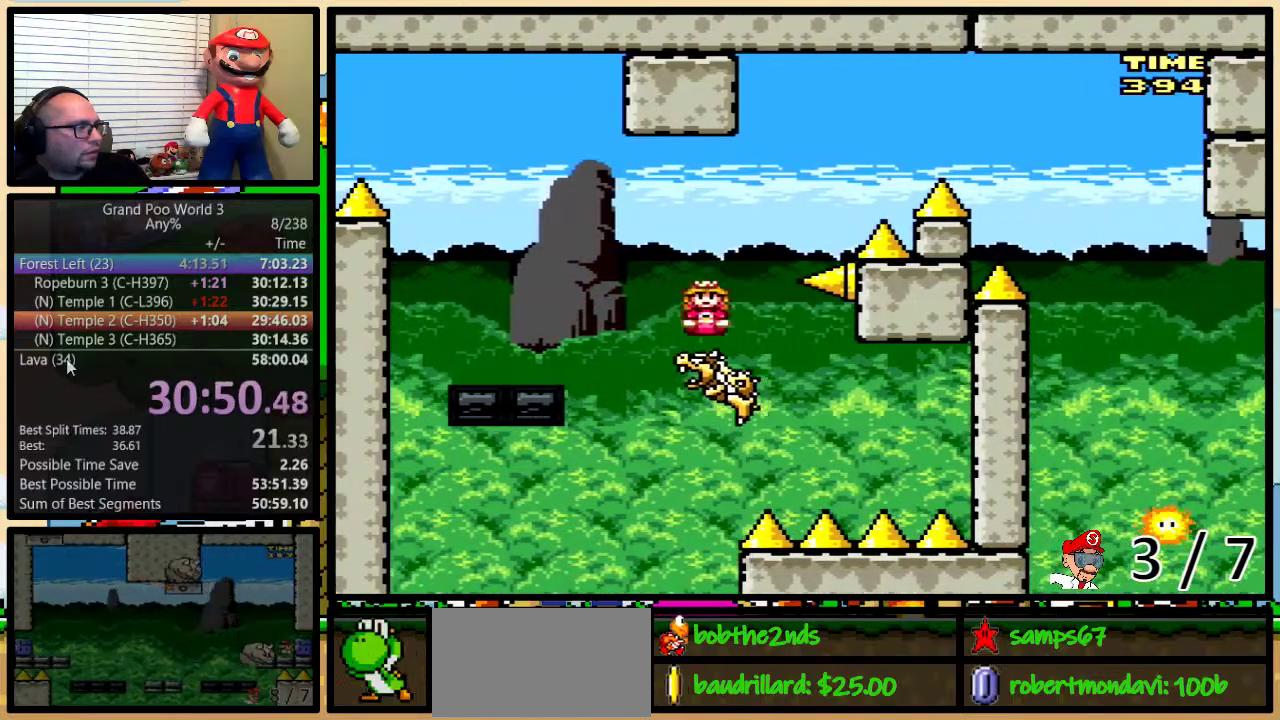
{"buttons": ["B", "Y", "DPAD_RIGHT"], "events": [[33, "DPAD_UP", "down"], [183, "DPAD_UP", "up"]]}
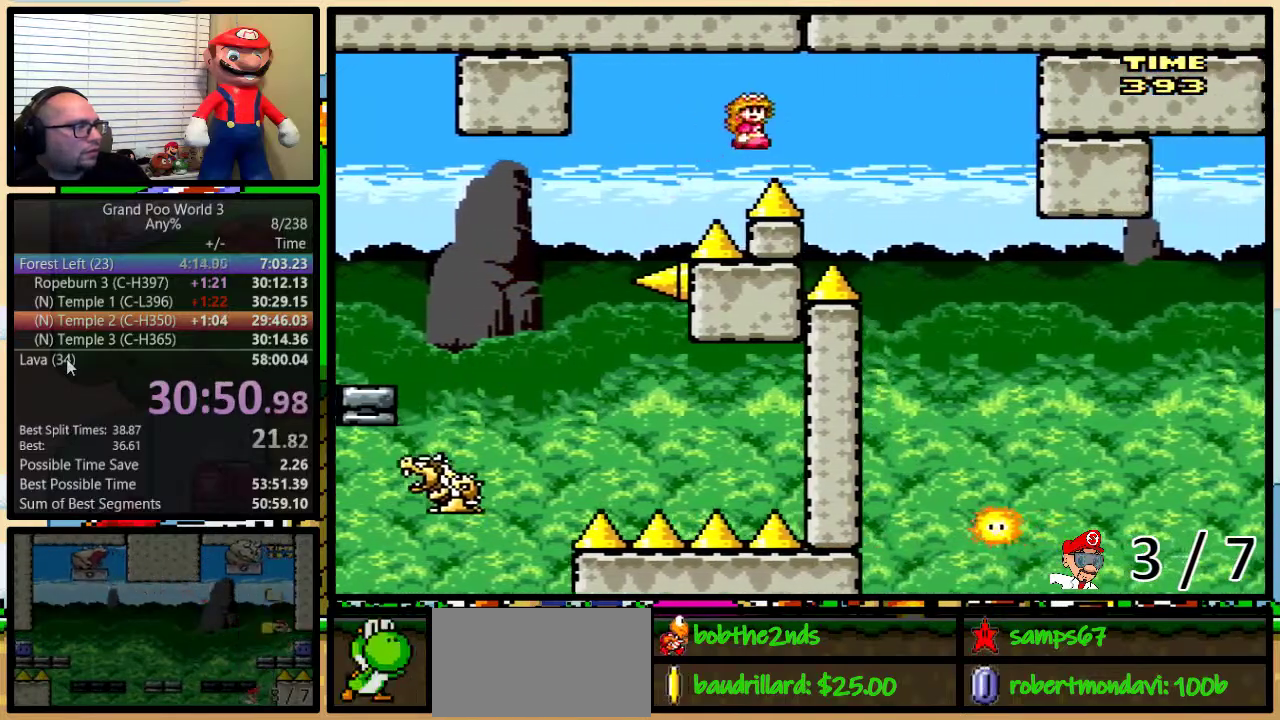
{"buttons": ["Y", "DPAD_RIGHT"], "events": [[17, "B", "up"], [300, "DPAD_RIGHT", "up"], [334, "DPAD_LEFT", "down"], [400, "DPAD_LEFT", "up"], [400, "DPAD_RIGHT", "down"]]}
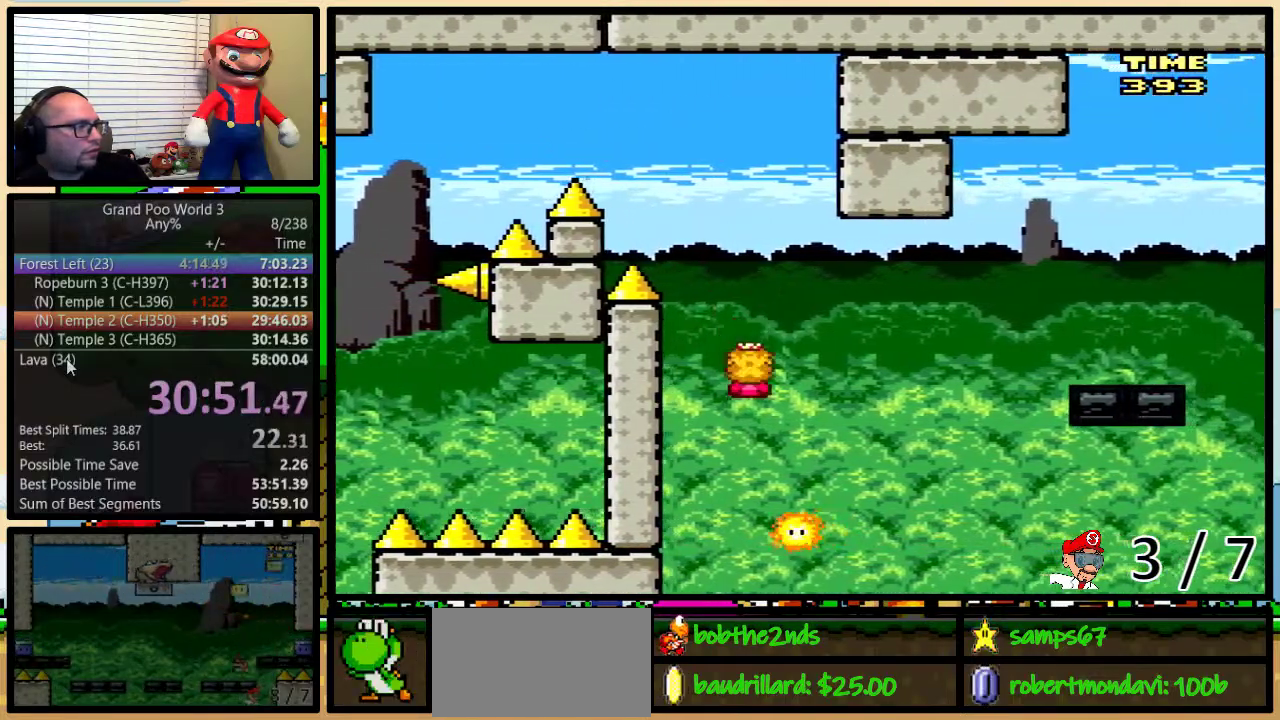
{"buttons": ["B", "Y", "DPAD_RIGHT"], "events": [[33, "DPAD_UP", "down"], [66, "B", "down"], [283, "DPAD_UP", "up"], [333, "B", "up"], [400, "B", "down"]]}
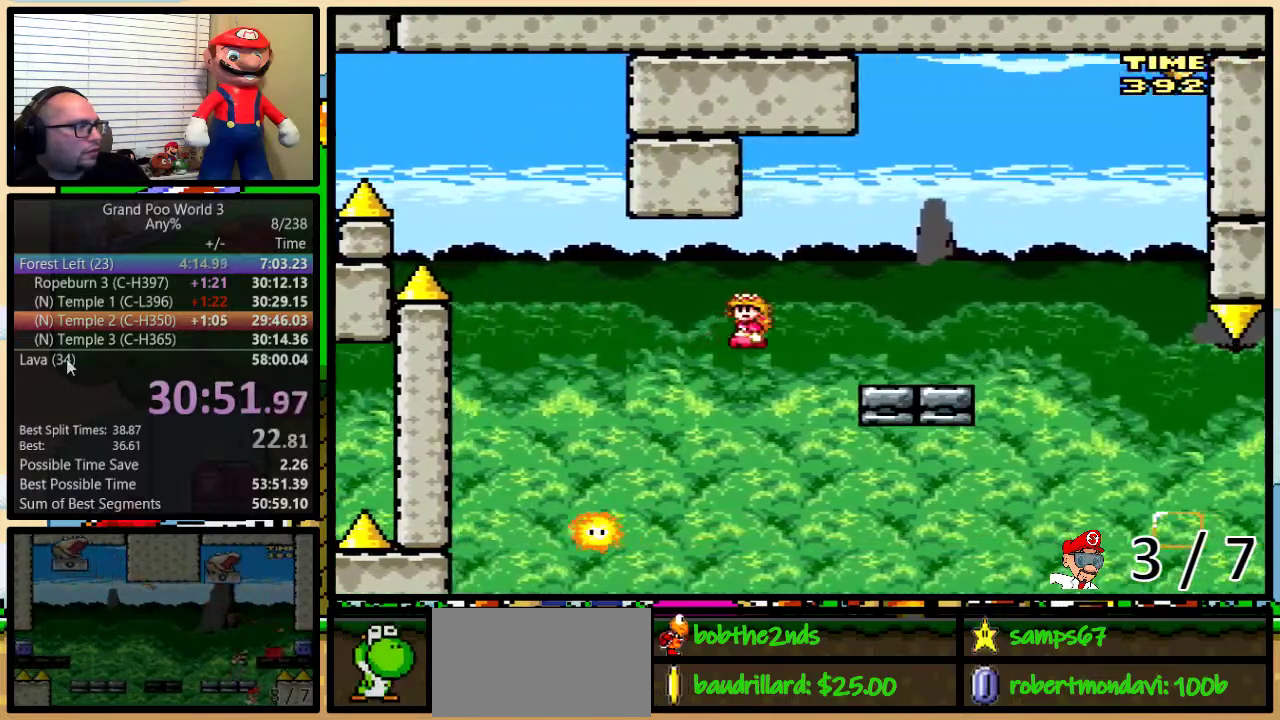
{"buttons": ["B", "Y", "DPAD_RIGHT"], "events": [[50, "B", "up"], [100, "DPAD_UP", "down"], [301, "B", "down"], [384, "DPAD_UP", "up"]]}
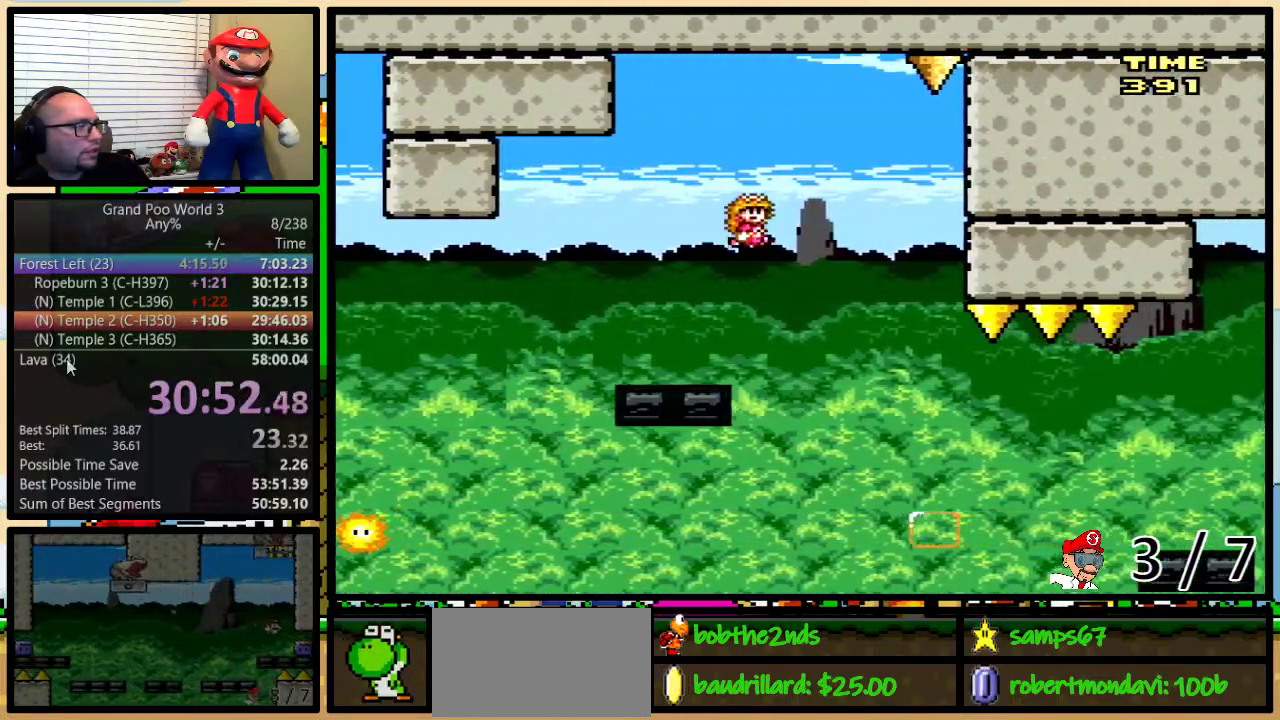
{"buttons": ["B", "Y", "DPAD_LEFT"], "events": [[67, "DPAD_RIGHT", "up"], [100, "DPAD_LEFT", "down"]]}
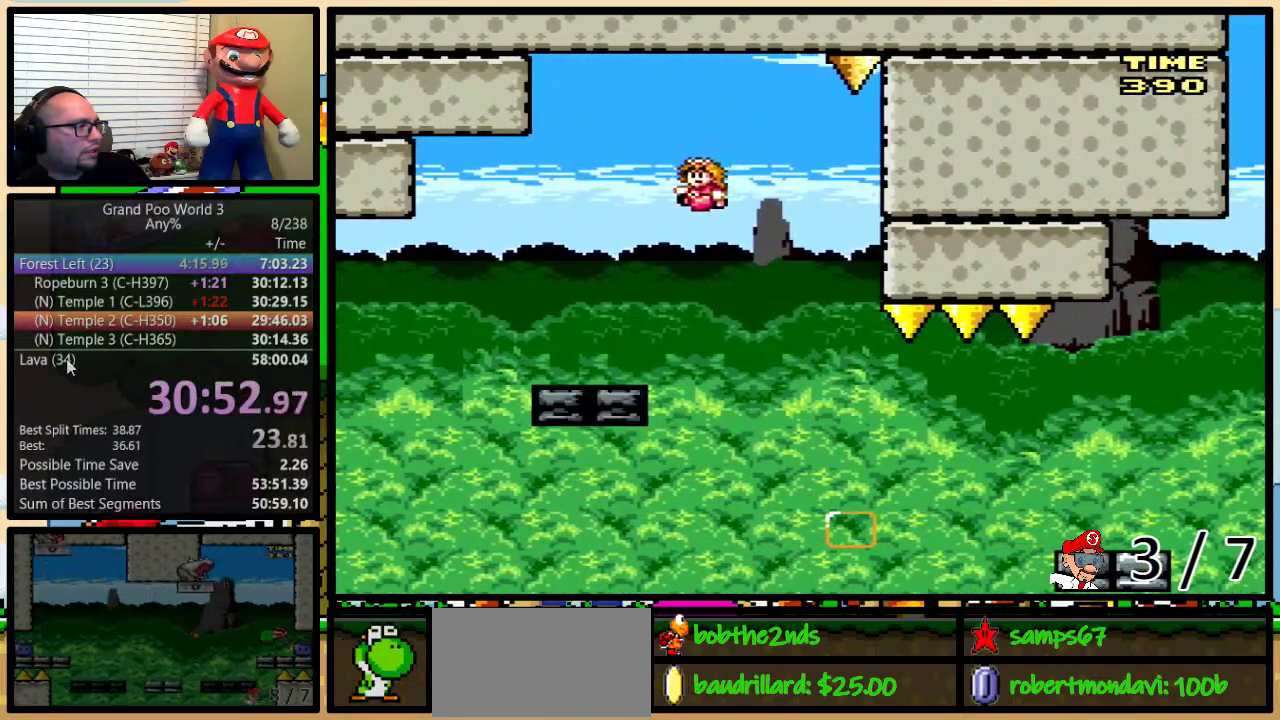
{"buttons": ["Y", "DPAD_UP", "DPAD_RIGHT"], "events": [[217, "B", "up"], [217, "DPAD_LEFT", "up"], [217, "DPAD_RIGHT", "down"], [484, "DPAD_UP", "down"]]}
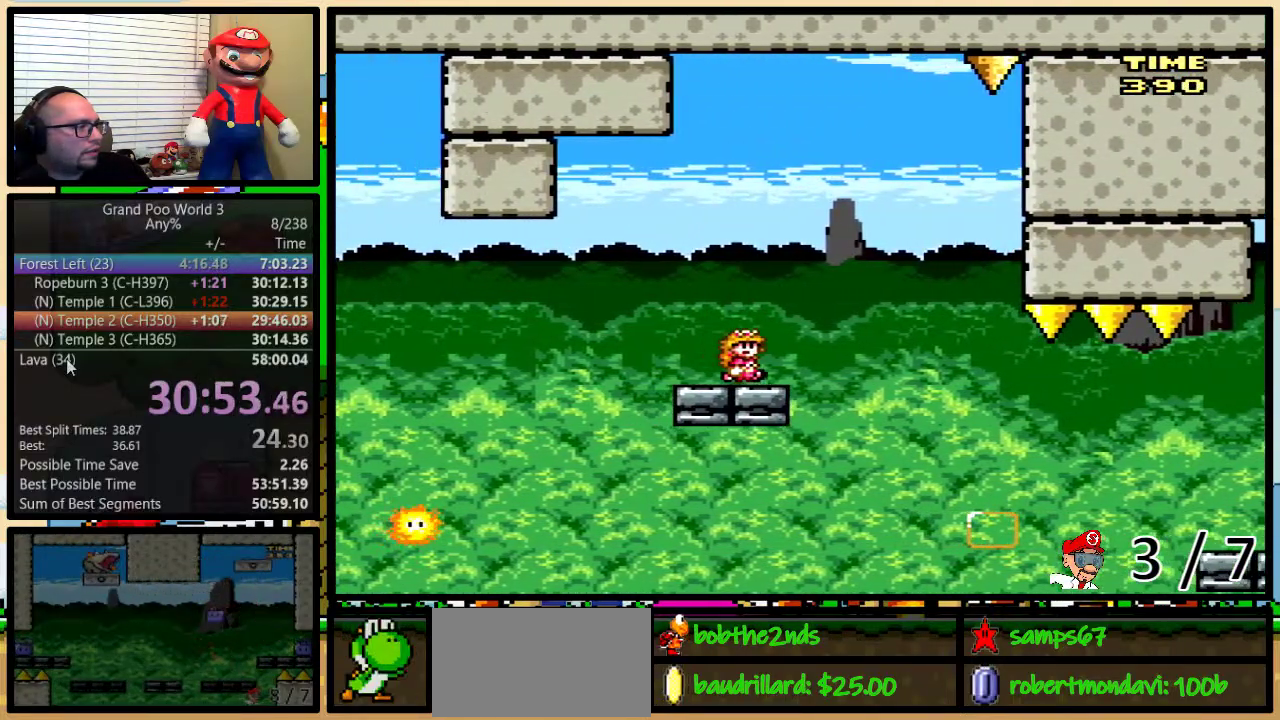
{"buttons": ["A", "Y"], "events": [[33, "A", "down"], [133, "DPAD_UP", "up"], [167, "DPAD_LEFT", "down"], [167, "DPAD_RIGHT", "up"], [250, "DPAD_LEFT", "up"], [250, "DPAD_RIGHT", "down"], [350, "DPAD_RIGHT", "up"]]}
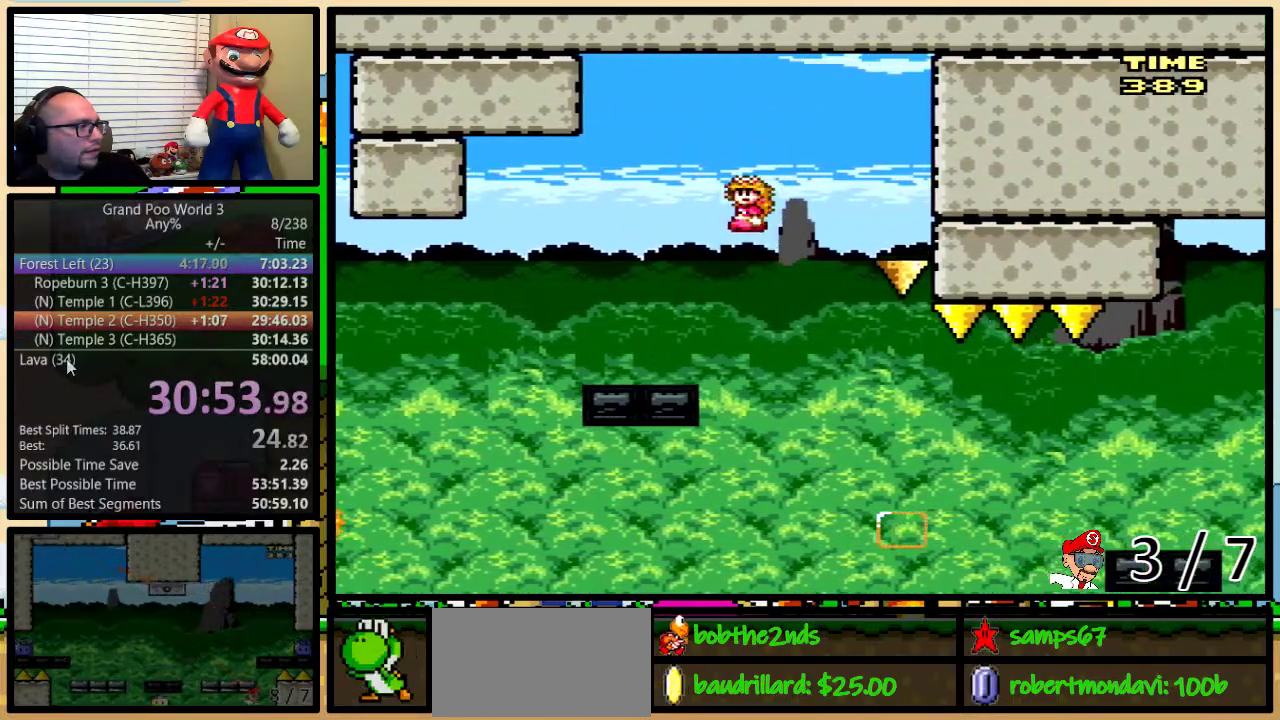
{"buttons": ["Y", "DPAD_RIGHT"], "events": [[67, "DPAD_RIGHT", "down"], [201, "DPAD_RIGHT", "up"], [284, "A", "up"], [284, "DPAD_RIGHT", "down"], [317, "DPAD_UP", "down"], [384, "DPAD_UP", "up"]]}
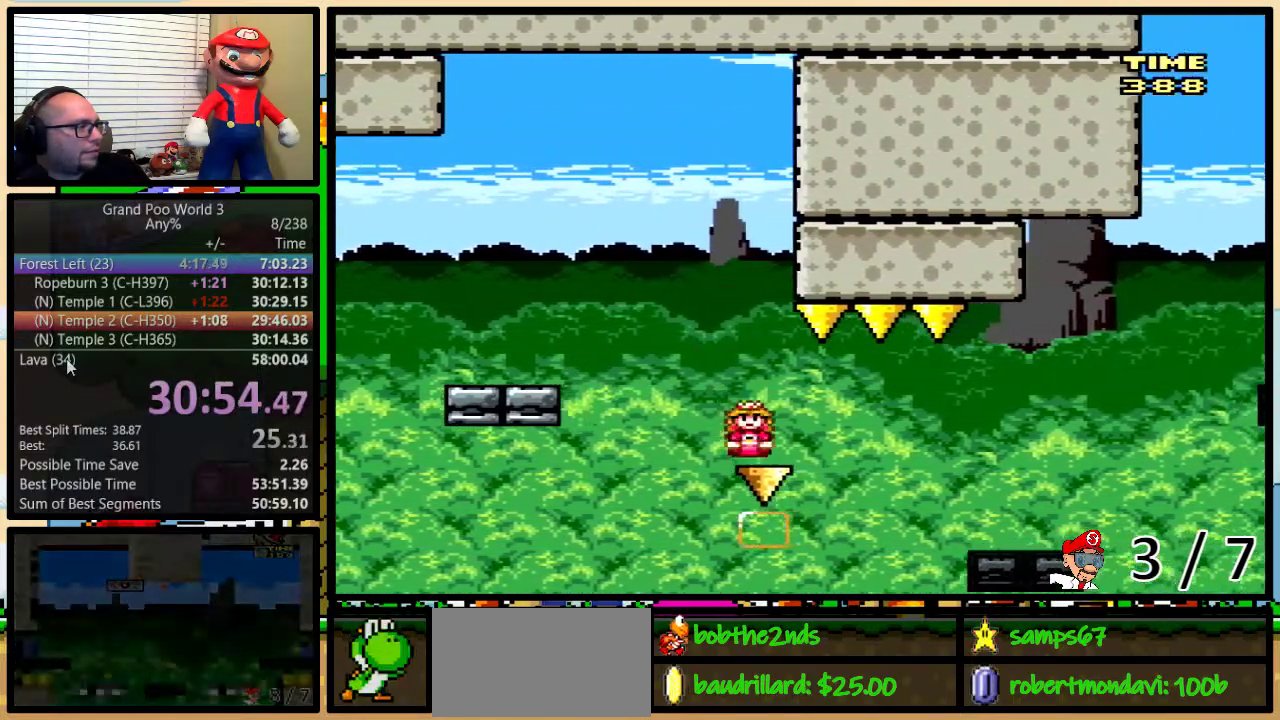
{"buttons": ["Y", "DPAD_UP", "DPAD_RIGHT"], "events": [[117, "A", "down"], [400, "A", "up"], [450, "DPAD_UP", "down"]]}
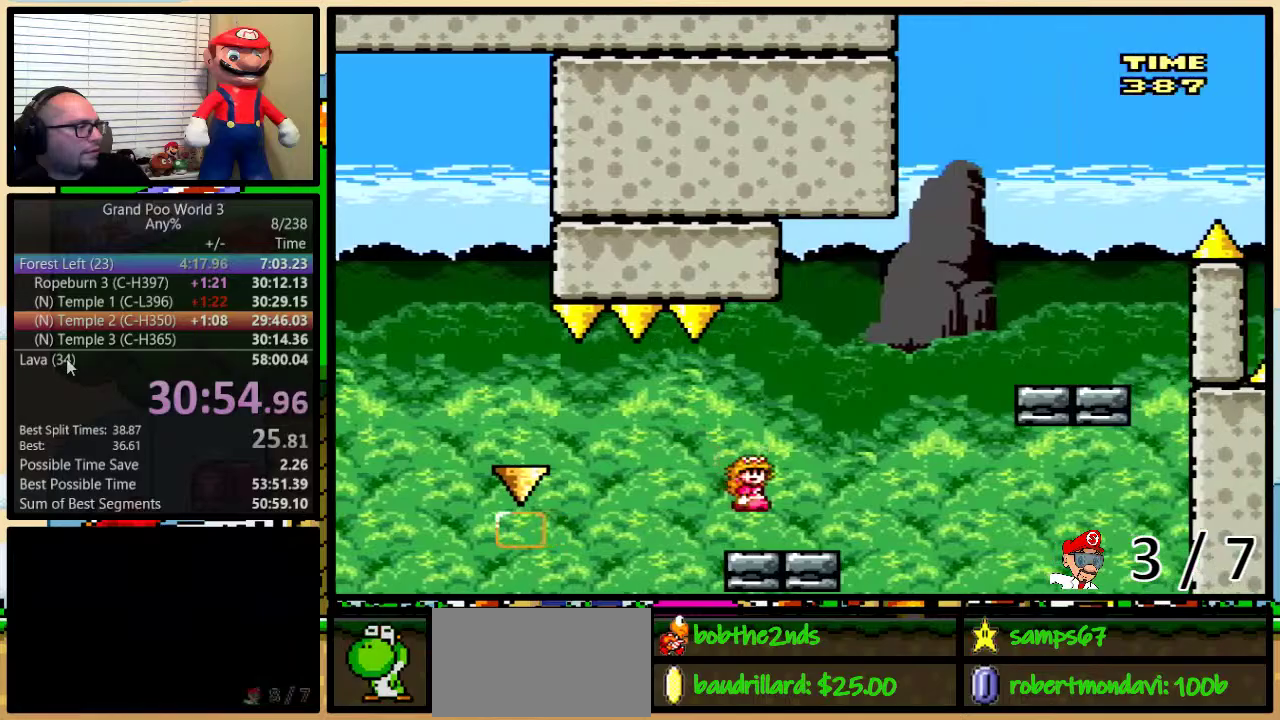
{"buttons": ["Y", "DPAD_RIGHT"], "events": [[67, "B", "down"], [317, "DPAD_UP", "up"], [367, "B", "up"]]}
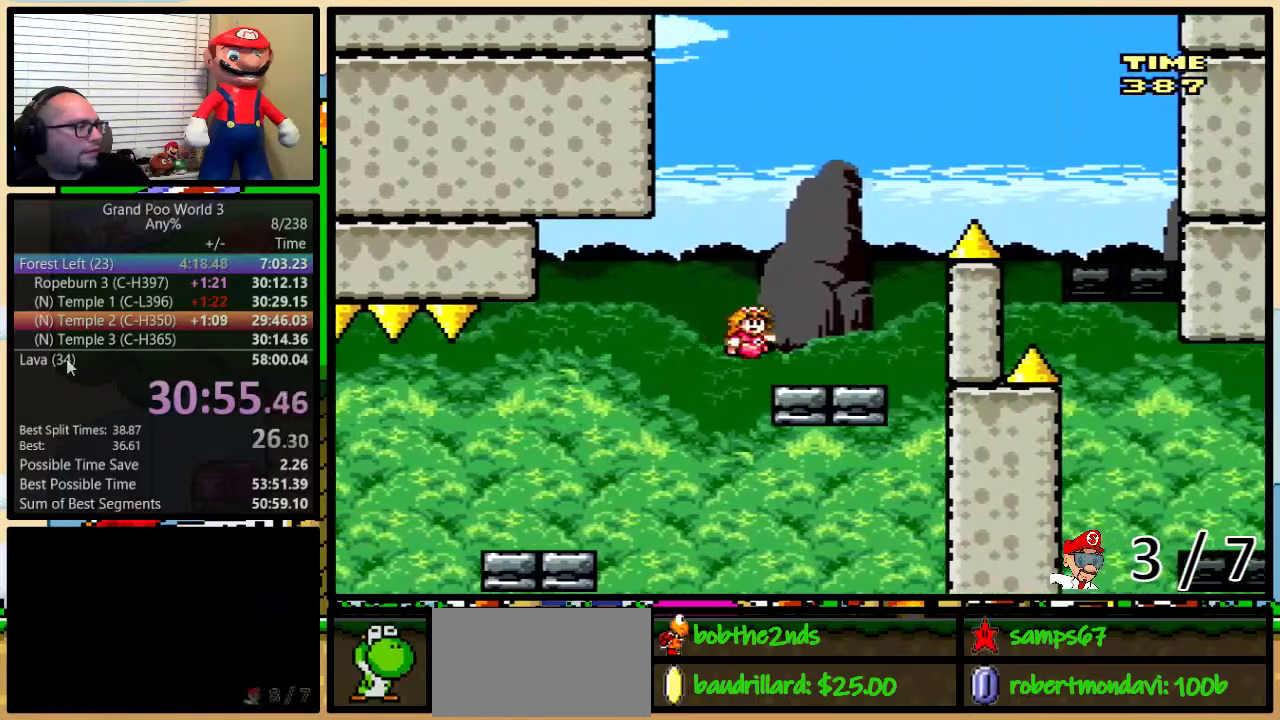
{"buttons": ["B", "Y", "DPAD_DOWN", "DPAD_RIGHT"], "events": [[83, "DPAD_LEFT", "down"], [83, "DPAD_RIGHT", "up"], [117, "B", "down"], [150, "DPAD_LEFT", "up"], [150, "DPAD_RIGHT", "down"], [450, "DPAD_DOWN", "down"]]}
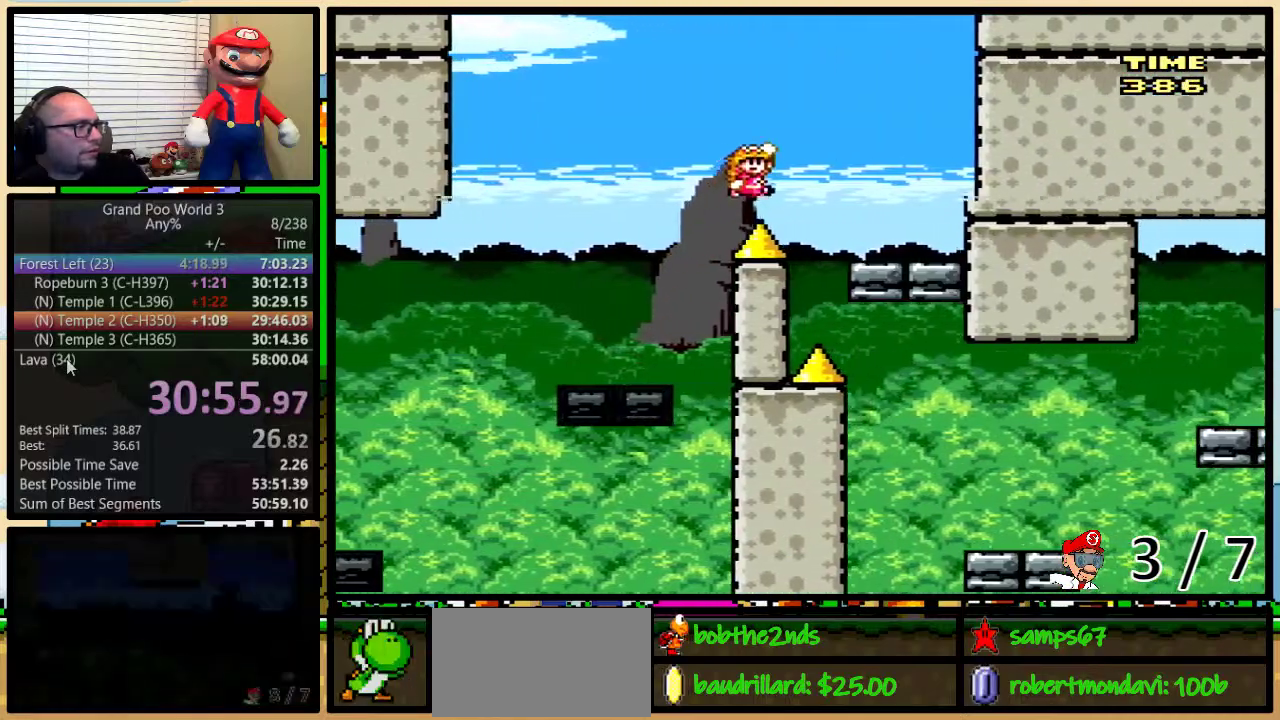
{"buttons": ["Y", "DPAD_LEFT"], "events": [[50, "DPAD_DOWN", "up"], [317, "B", "up"], [351, "DPAD_DOWN", "down"], [351, "DPAD_RIGHT", "up"], [401, "DPAD_DOWN", "up"], [401, "DPAD_LEFT", "down"]]}
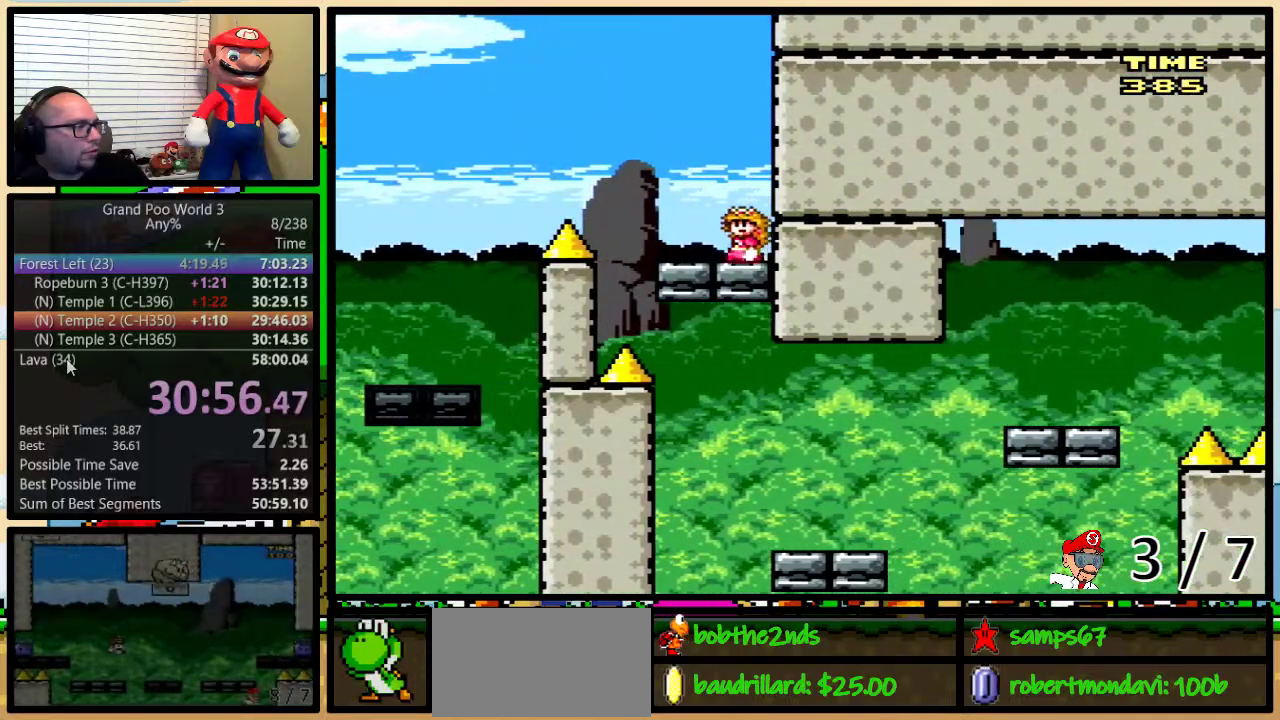
{"buttons": ["B", "Y"], "events": [[117, "B", "down"], [250, "DPAD_UP", "down"], [283, "DPAD_LEFT", "up"], [283, "DPAD_RIGHT", "down"], [300, "DPAD_UP", "up"], [400, "DPAD_RIGHT", "up"]]}
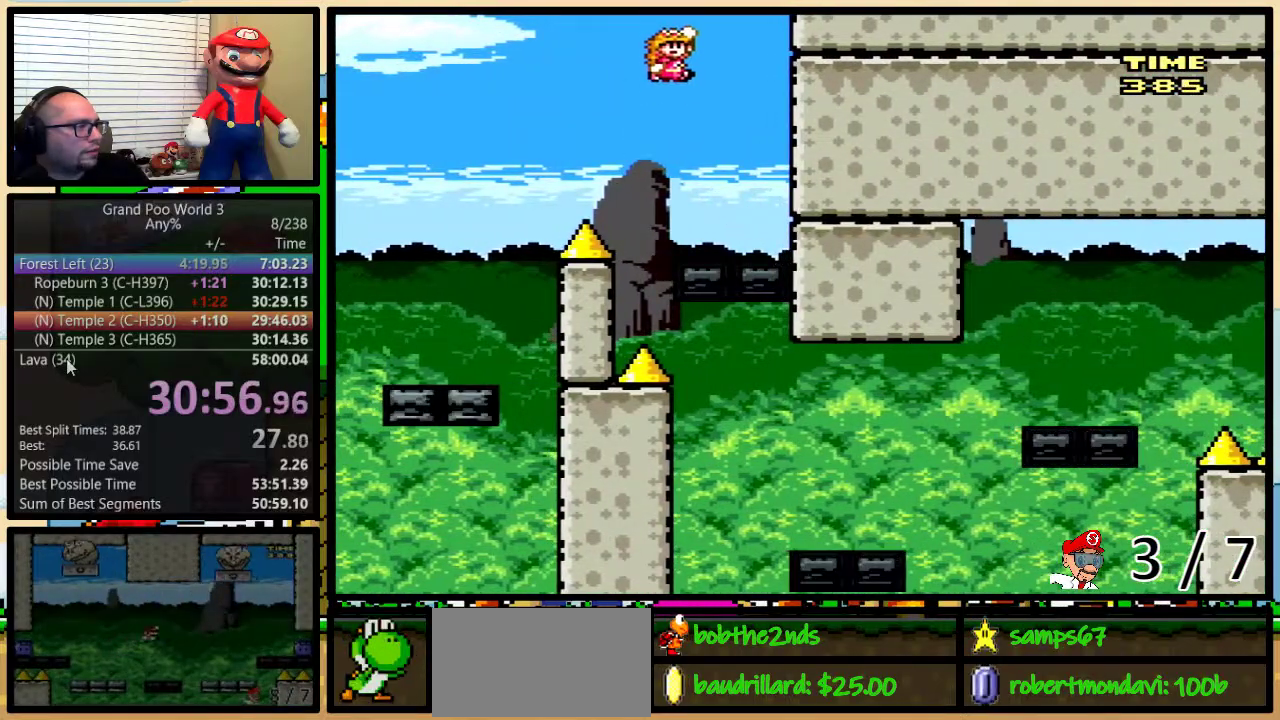
{"buttons": ["B", "Y"], "events": [[334, "DPAD_RIGHT", "down"], [401, "DPAD_RIGHT", "up"]]}
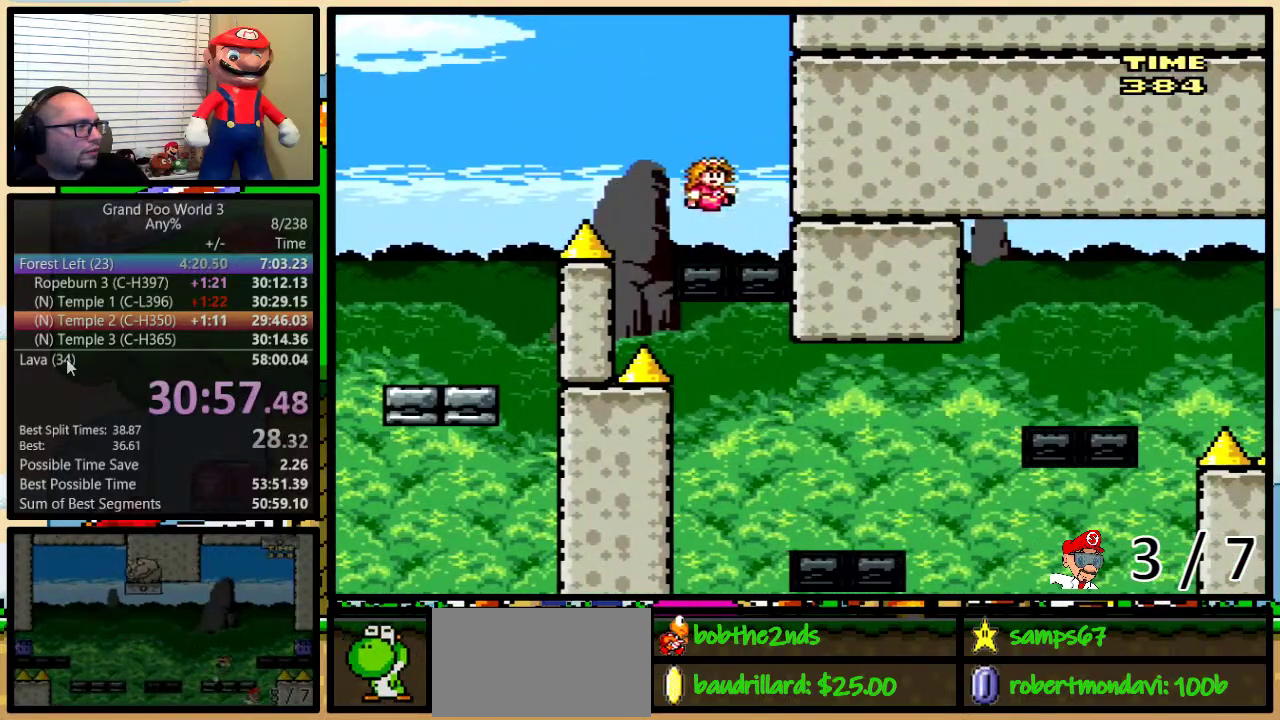
{"buttons": ["B", "Y", "DPAD_UP", "DPAD_RIGHT"], "events": [[200, "DPAD_RIGHT", "down"], [450, "DPAD_UP", "down"]]}
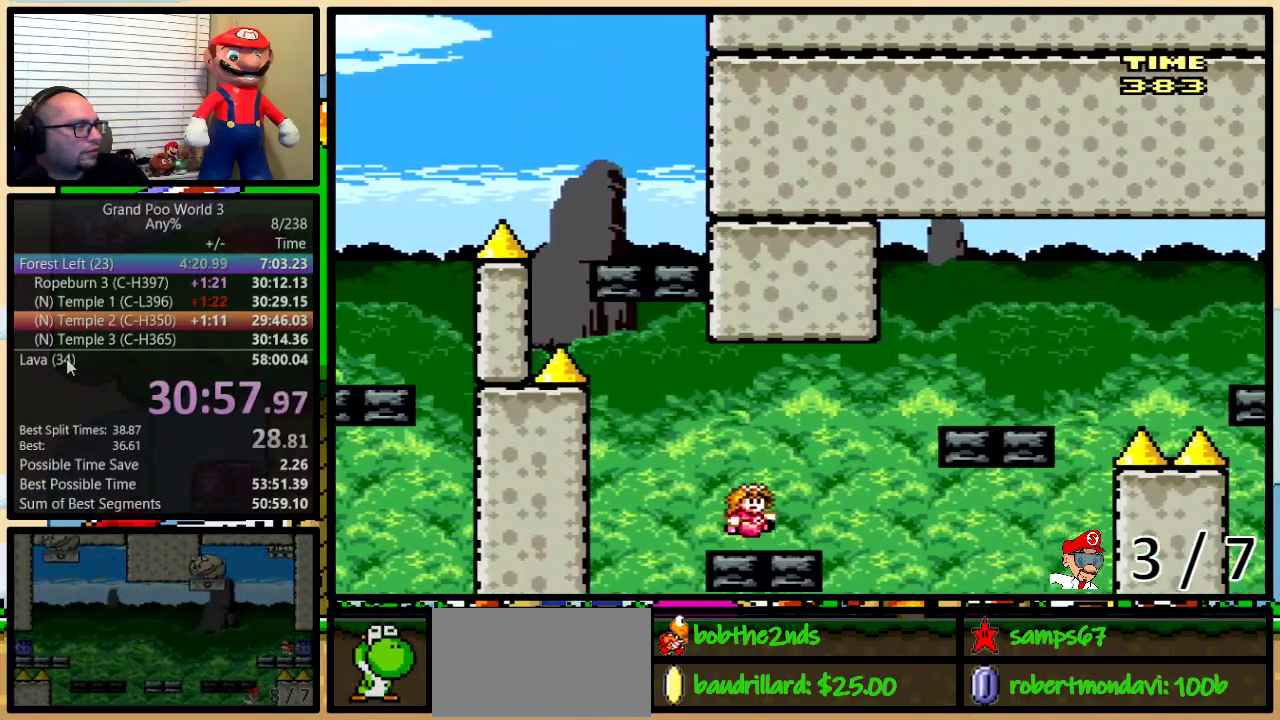
{"buttons": ["Y", "DPAD_UP"], "events": [[34, "B", "up"], [67, "A", "down"], [284, "A", "up"], [317, "DPAD_UP", "up"], [417, "DPAD_LEFT", "down"], [417, "DPAD_RIGHT", "up"], [467, "DPAD_UP", "down"], [484, "DPAD_LEFT", "up"]]}
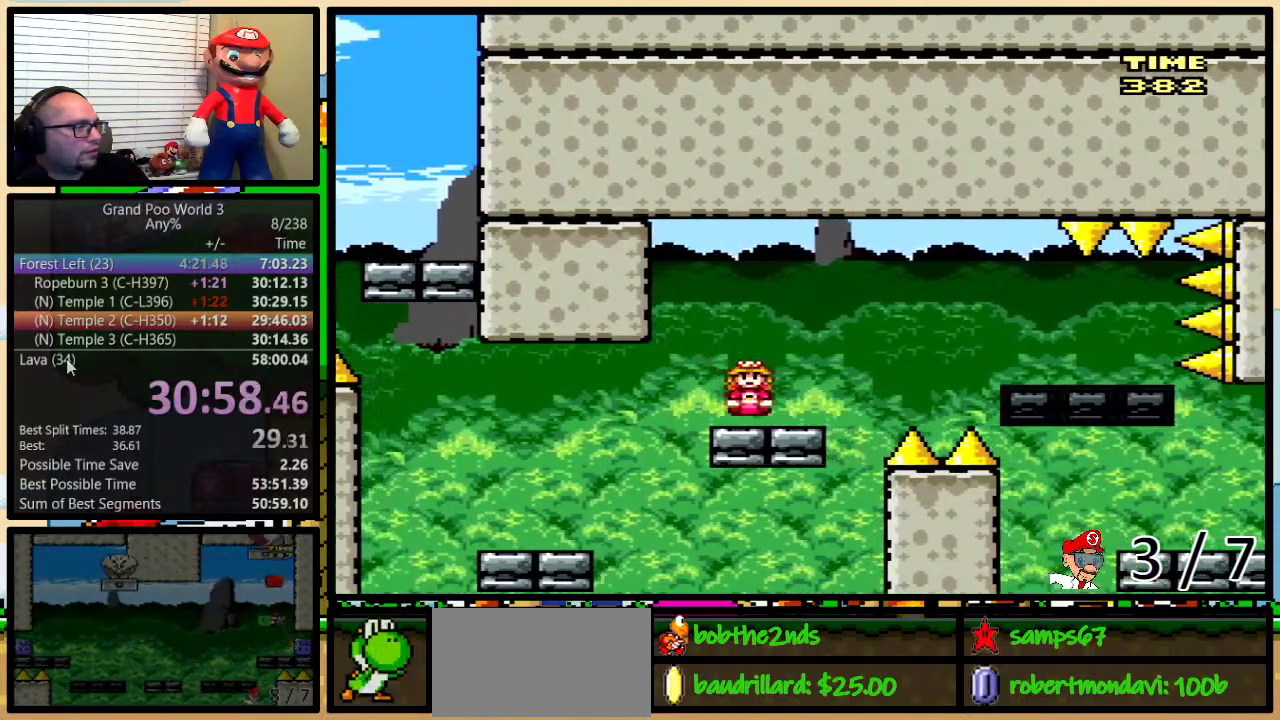
{"buttons": ["A", "Y", "DPAD_RIGHT"], "events": [[17, "DPAD_RIGHT", "down"], [17, "DPAD_UP", "up"], [100, "DPAD_UP", "down"], [133, "A", "down"], [233, "A", "up"], [317, "A", "down"], [484, "DPAD_UP", "up"]]}
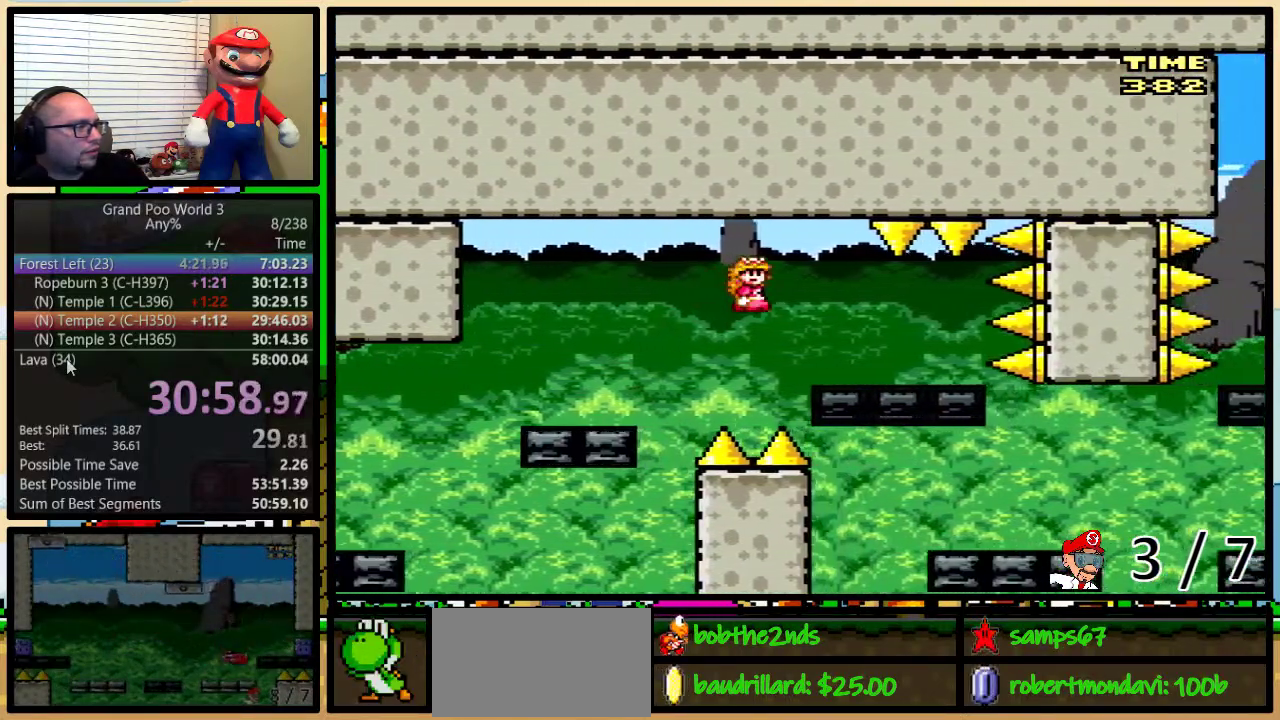
{"buttons": ["Y"], "events": [[167, "DPAD_LEFT", "down"], [167, "DPAD_RIGHT", "up"], [267, "DPAD_UP", "down"], [284, "DPAD_LEFT", "up"], [317, "A", "up"], [317, "DPAD_UP", "up"]]}
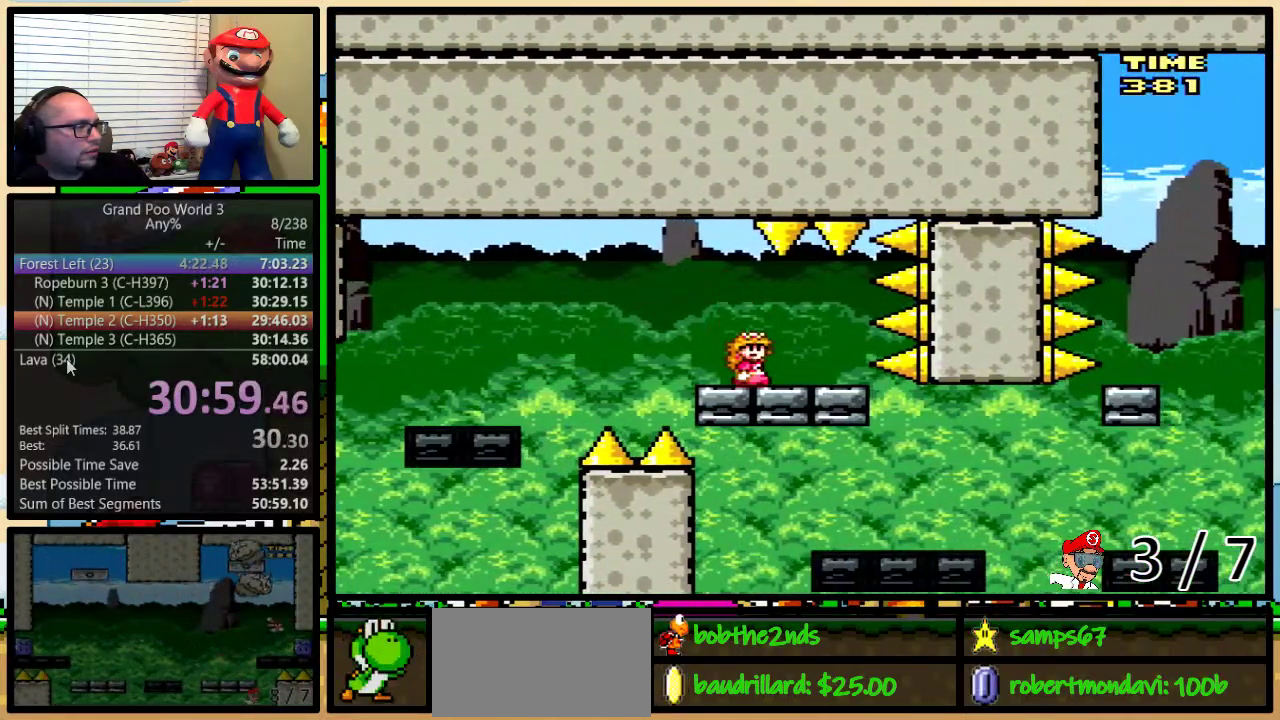
{"buttons": ["Y"], "events": [[367, "DPAD_RIGHT", "down"], [400, "DPAD_UP", "down"], [467, "DPAD_UP", "up"], [484, "DPAD_RIGHT", "up"]]}
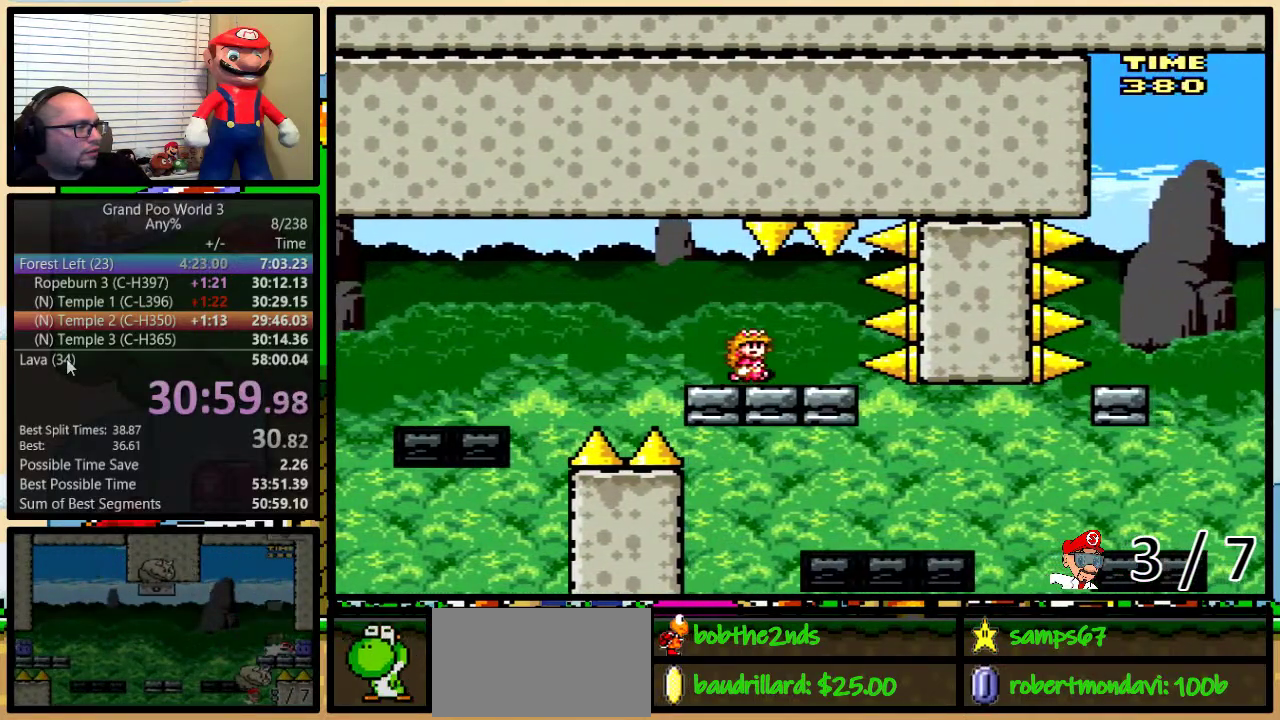
{"buttons": ["A", "Y", "DPAD_UP", "DPAD_RIGHT"], "events": [[50, "DPAD_RIGHT", "down"], [201, "DPAD_RIGHT", "up"], [251, "DPAD_RIGHT", "down"], [251, "DPAD_UP", "down"], [467, "A", "down"]]}